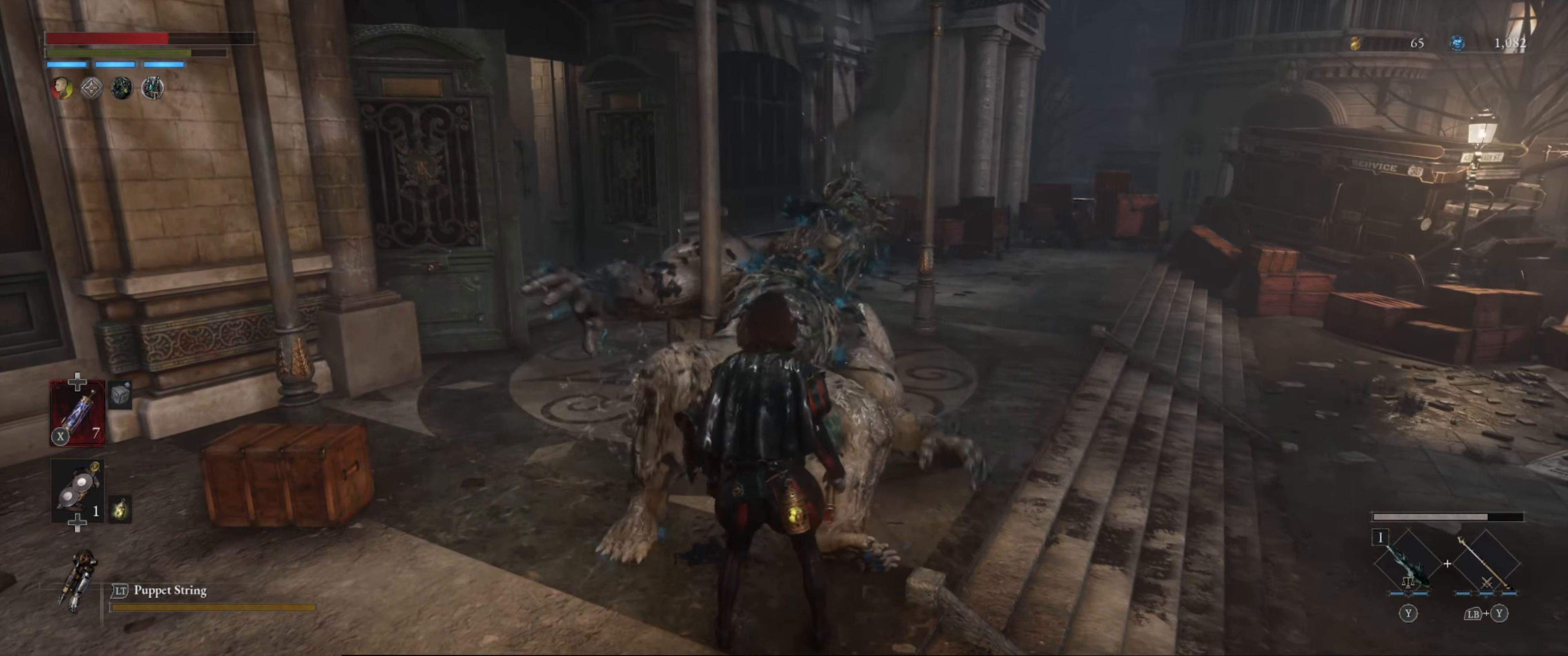
Gameplay with a controller (Xbox layout); each line is a JSON object with the inputs held at the frame after it. "events" lists button and stick changes between this image and that frame as [ms after this image, input, new state], when the widget could be followed in between. Not read: L3 R3.
{"buttons": [], "left_stick": "center", "right_stick": "center", "events": [[200, "right_stick", "right"], [250, "left_stick", "center"], [350, "right_stick", "center"]]}
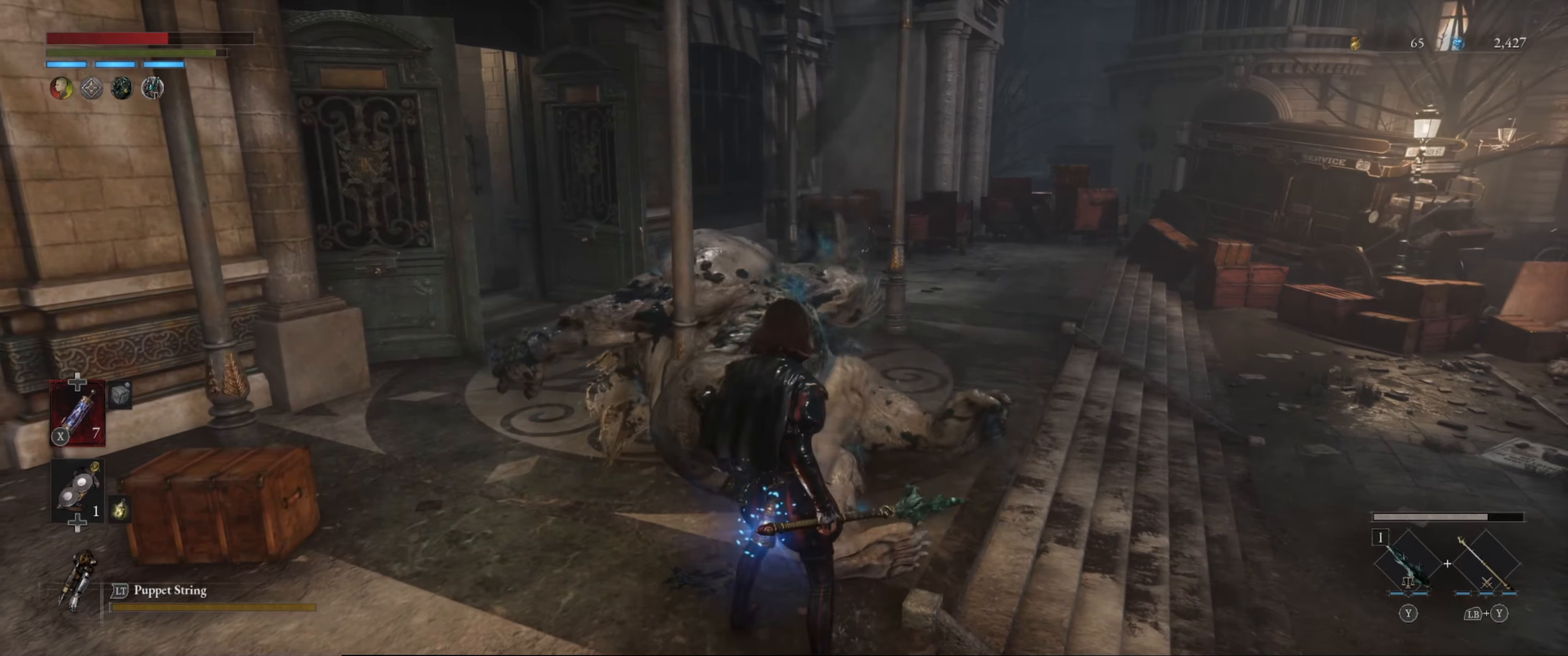
{"buttons": [], "left_stick": "center", "right_stick": "center", "events": []}
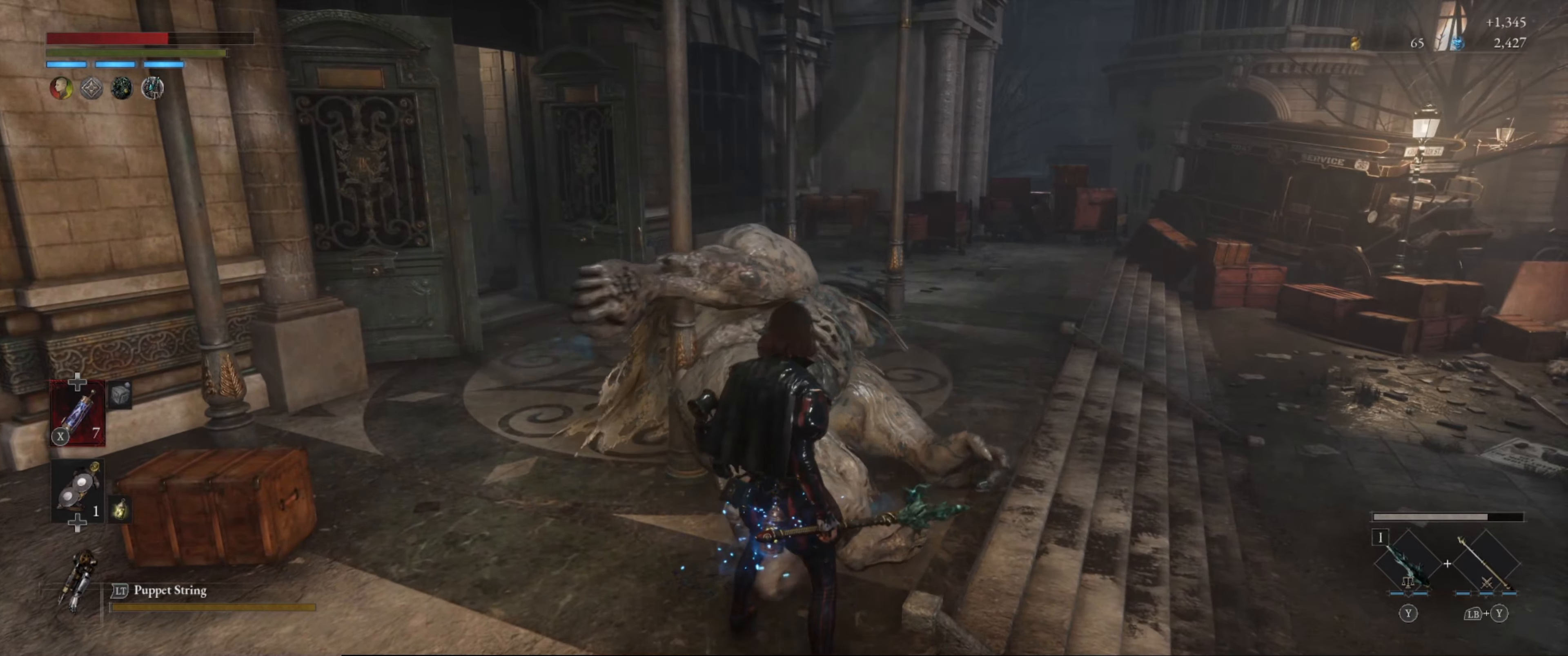
{"buttons": [], "left_stick": "up", "right_stick": "center", "events": [[17, "right_stick", "right"], [117, "left_stick", "up"], [200, "right_stick", "center"]]}
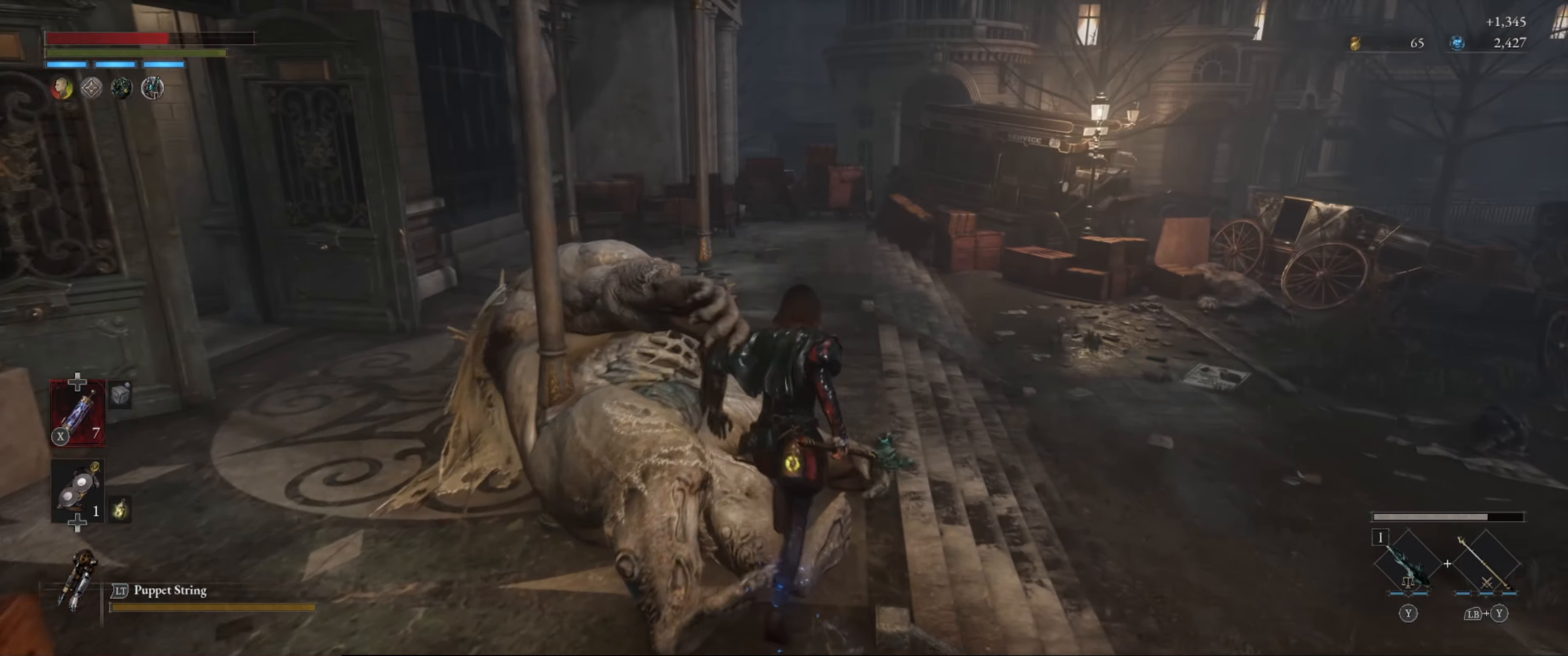
{"buttons": [], "left_stick": "center", "right_stick": "center", "events": [[117, "left_stick", "center"], [200, "right_stick", "left"], [450, "right_stick", "center"]]}
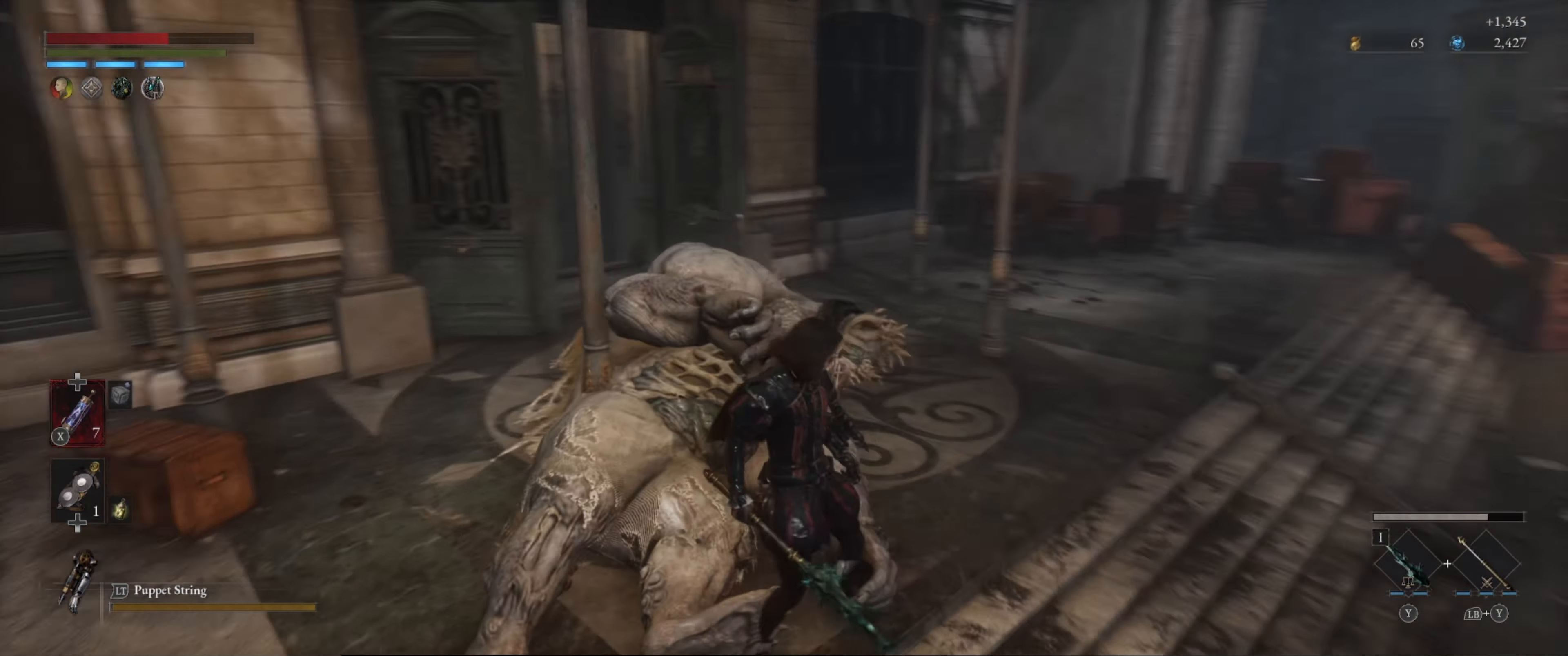
{"buttons": [], "left_stick": "up-right", "right_stick": "right", "events": [[233, "left_stick", "up-right"], [317, "right_stick", "right"]]}
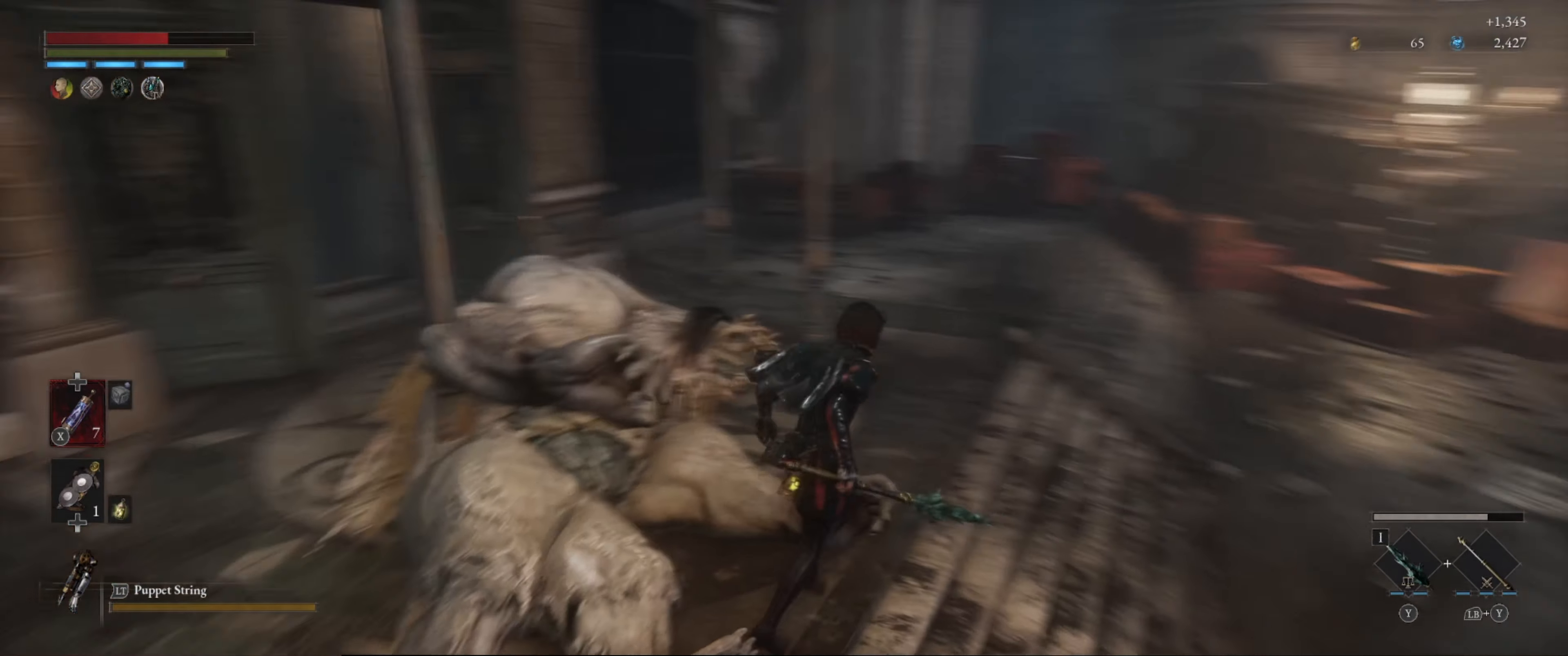
{"buttons": ["B"], "left_stick": "up-right", "right_stick": "down-right", "events": [[217, "B", "down"], [417, "right_stick", "down-right"]]}
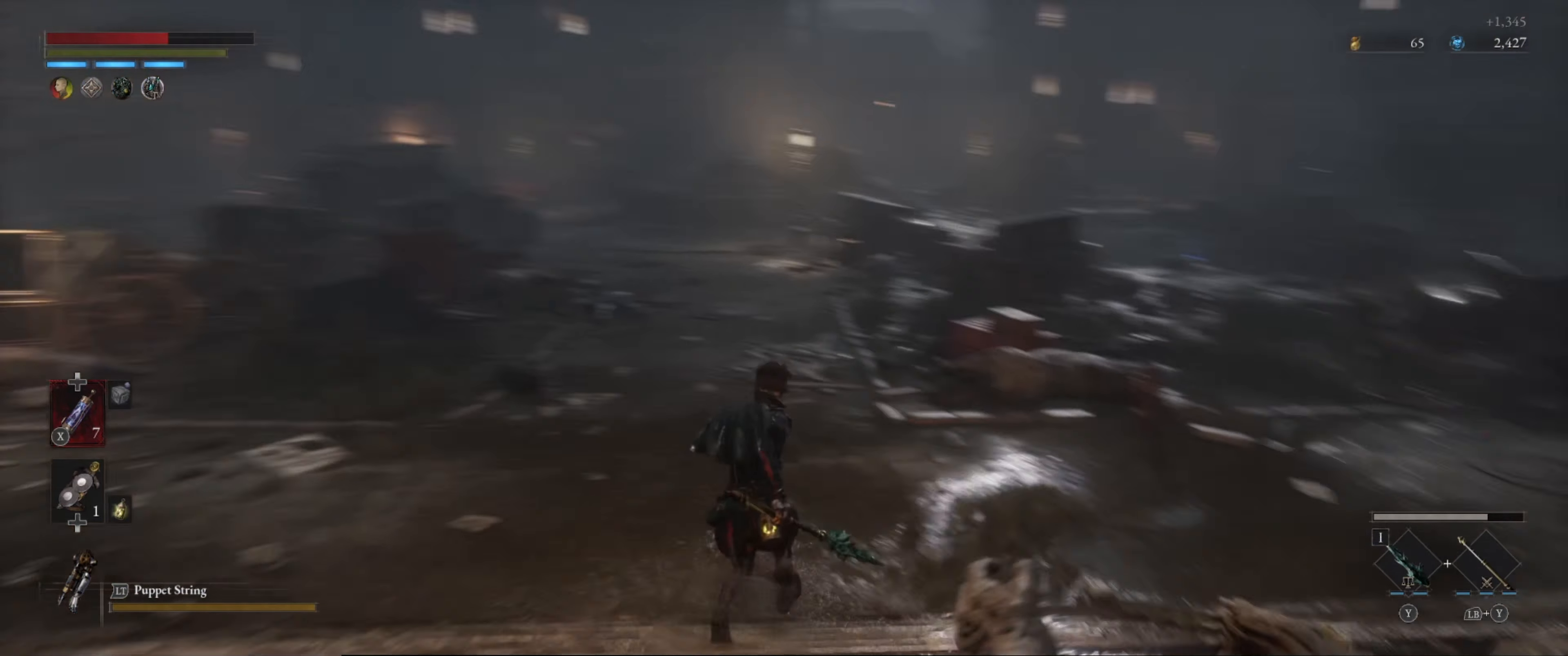
{"buttons": ["B"], "left_stick": "up", "right_stick": "center", "events": [[17, "left_stick", "up"], [67, "right_stick", "center"]]}
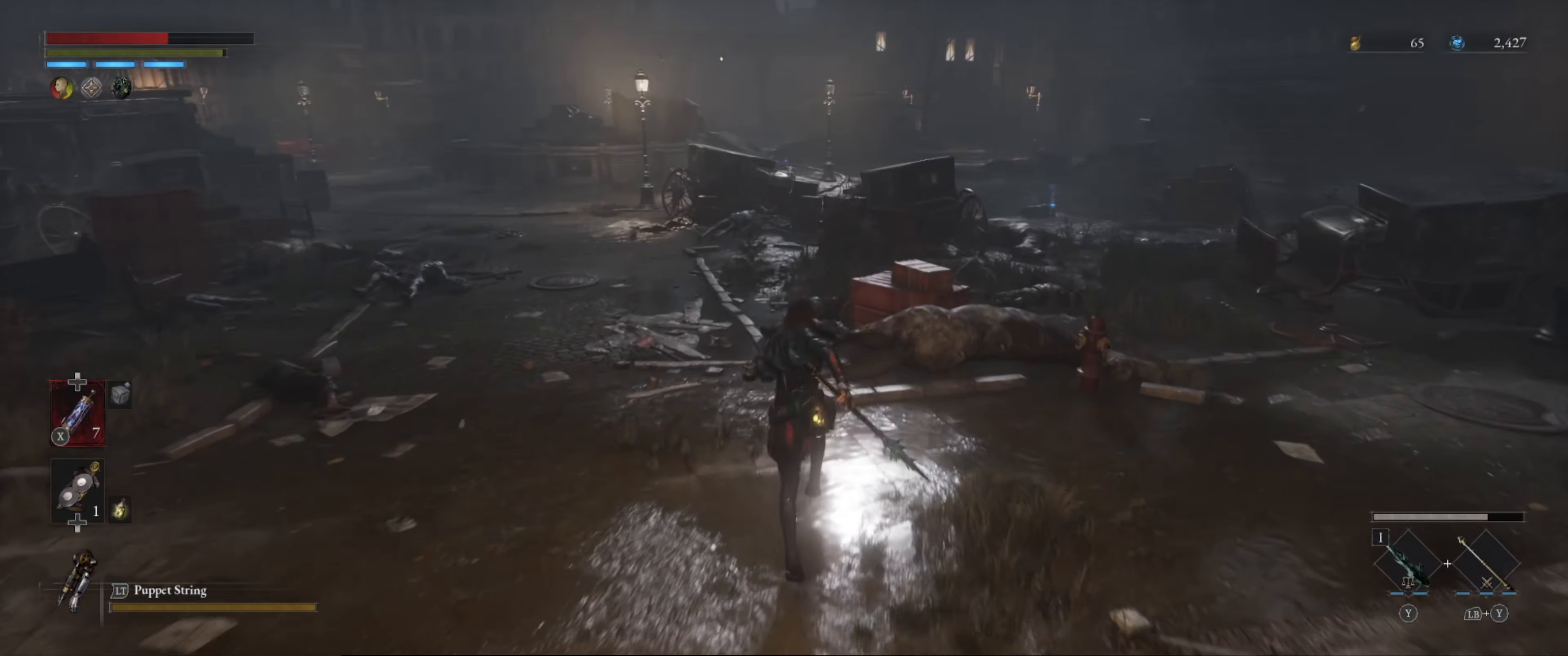
{"buttons": ["B"], "left_stick": "up", "right_stick": "center", "events": [[250, "right_stick", "right"], [500, "right_stick", "center"]]}
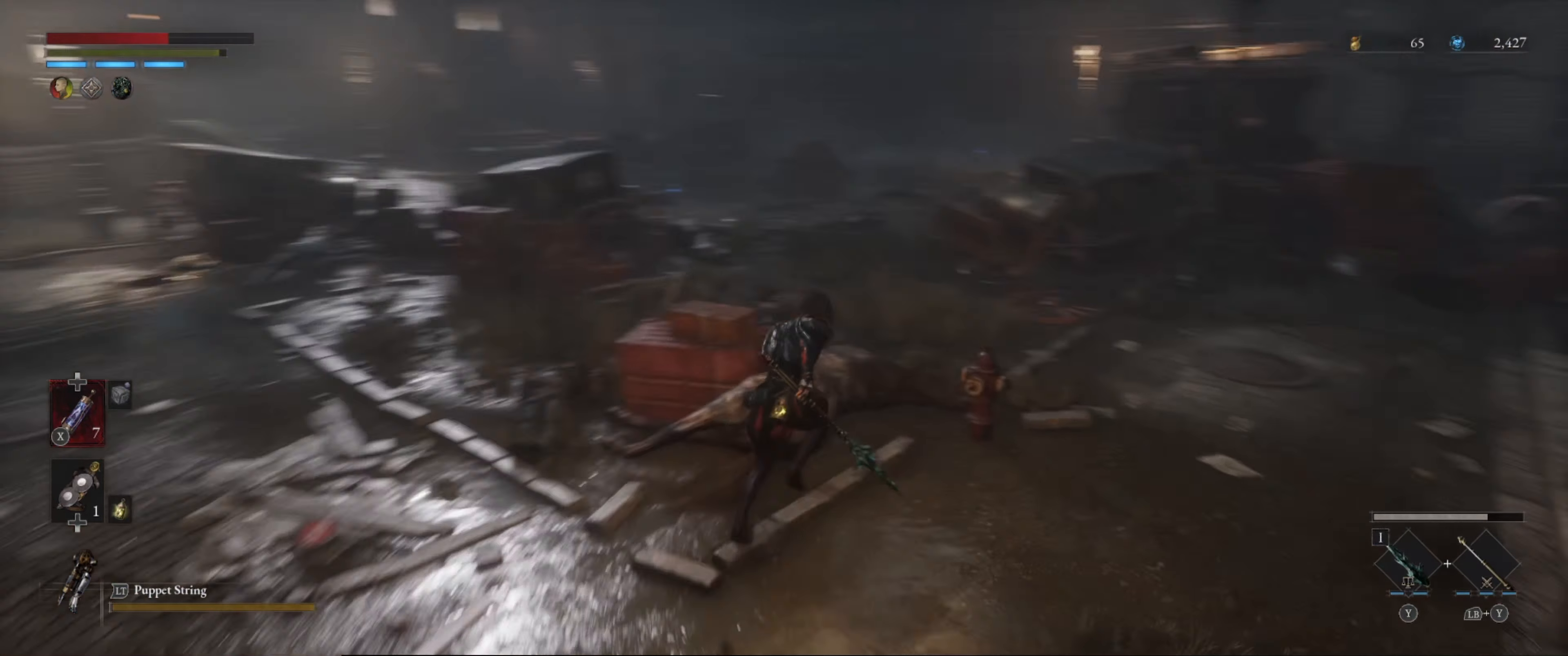
{"buttons": ["B"], "left_stick": "up", "right_stick": "center", "events": []}
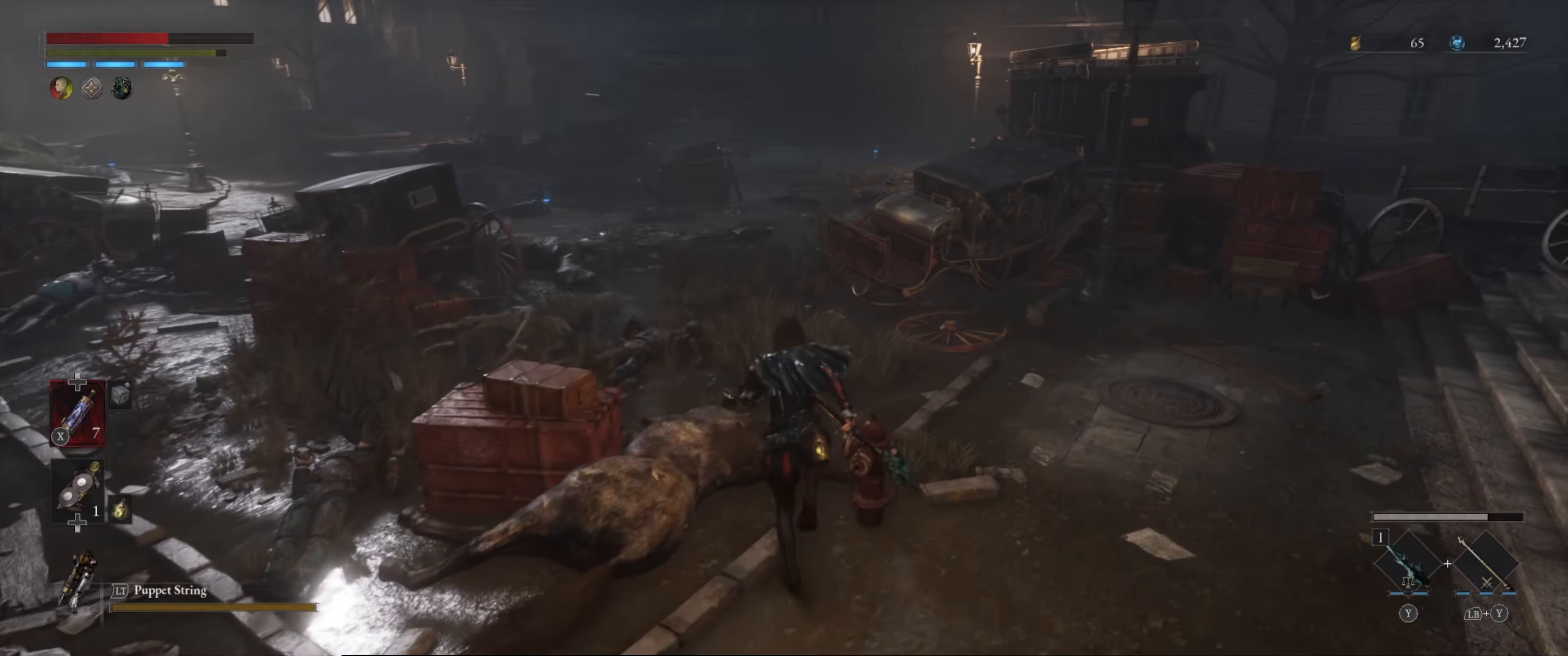
{"buttons": ["B"], "left_stick": "up", "right_stick": "left", "events": [[67, "left_stick", "right"], [467, "left_stick", "up"], [500, "right_stick", "left"]]}
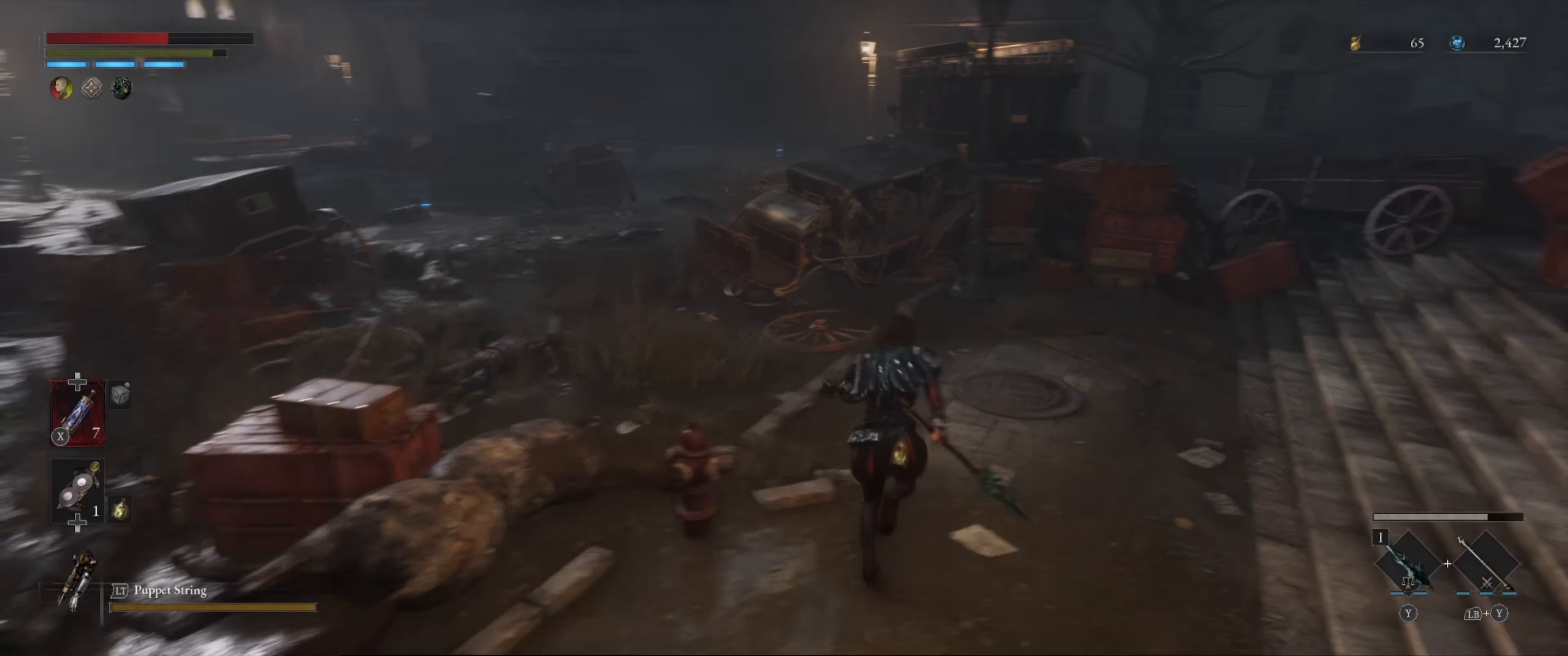
{"buttons": ["B"], "left_stick": "up", "right_stick": "center", "events": [[250, "right_stick", "up-left"], [367, "right_stick", "center"]]}
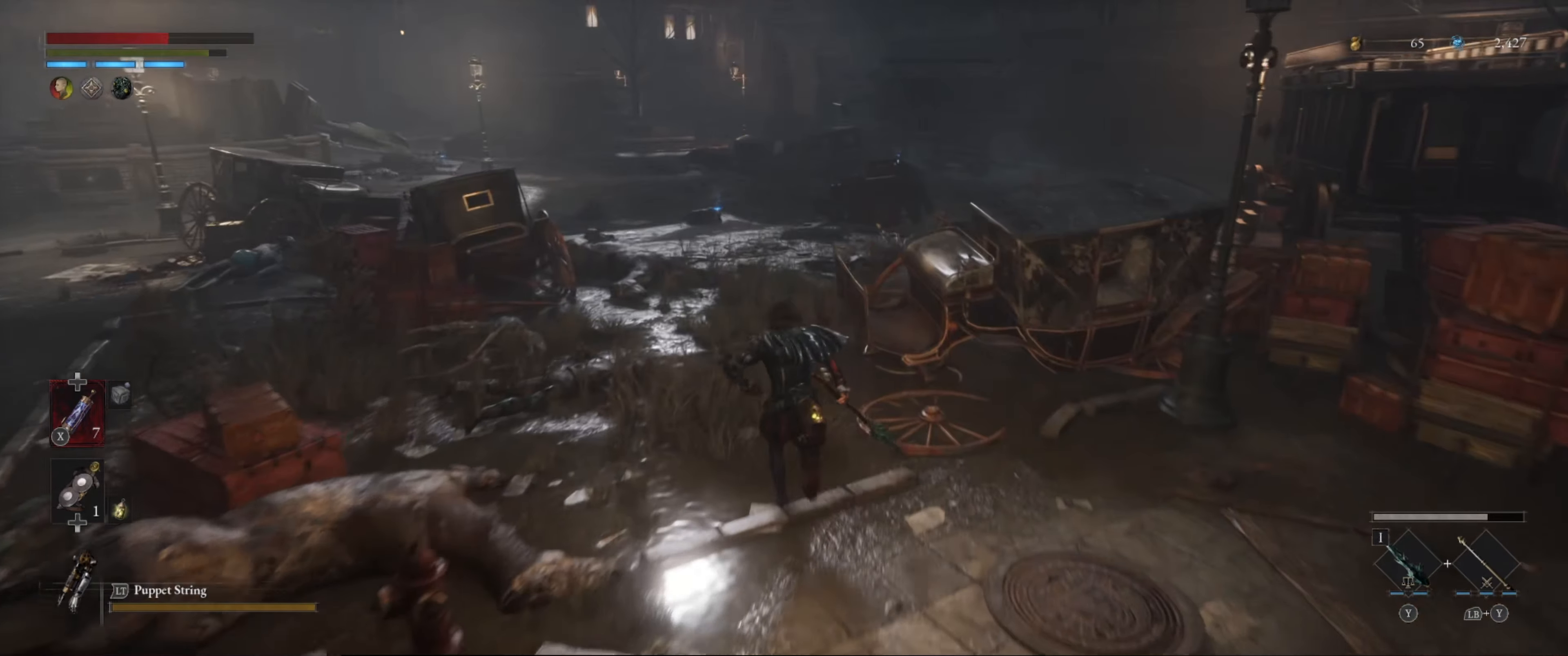
{"buttons": ["B"], "left_stick": "up", "right_stick": "center", "events": []}
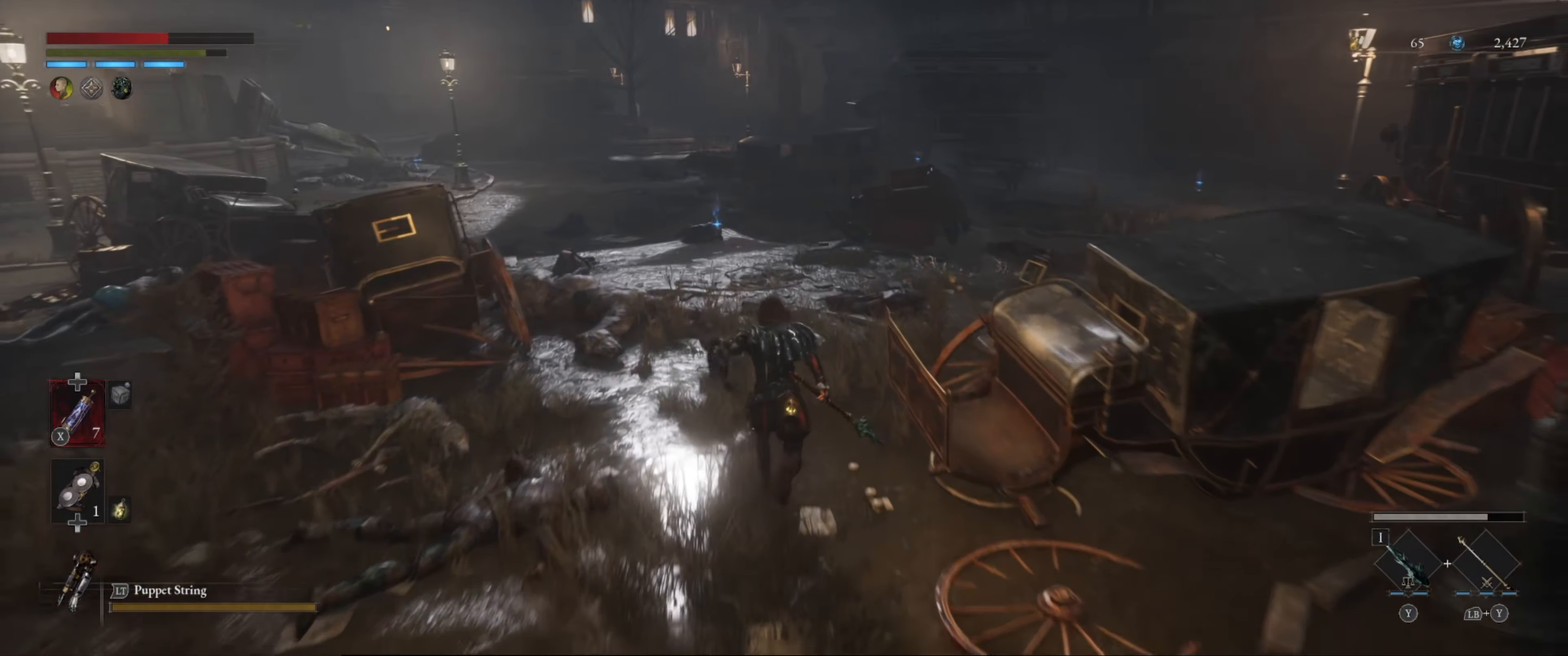
{"buttons": ["B"], "left_stick": "up", "right_stick": "up", "events": [[350, "right_stick", "up"]]}
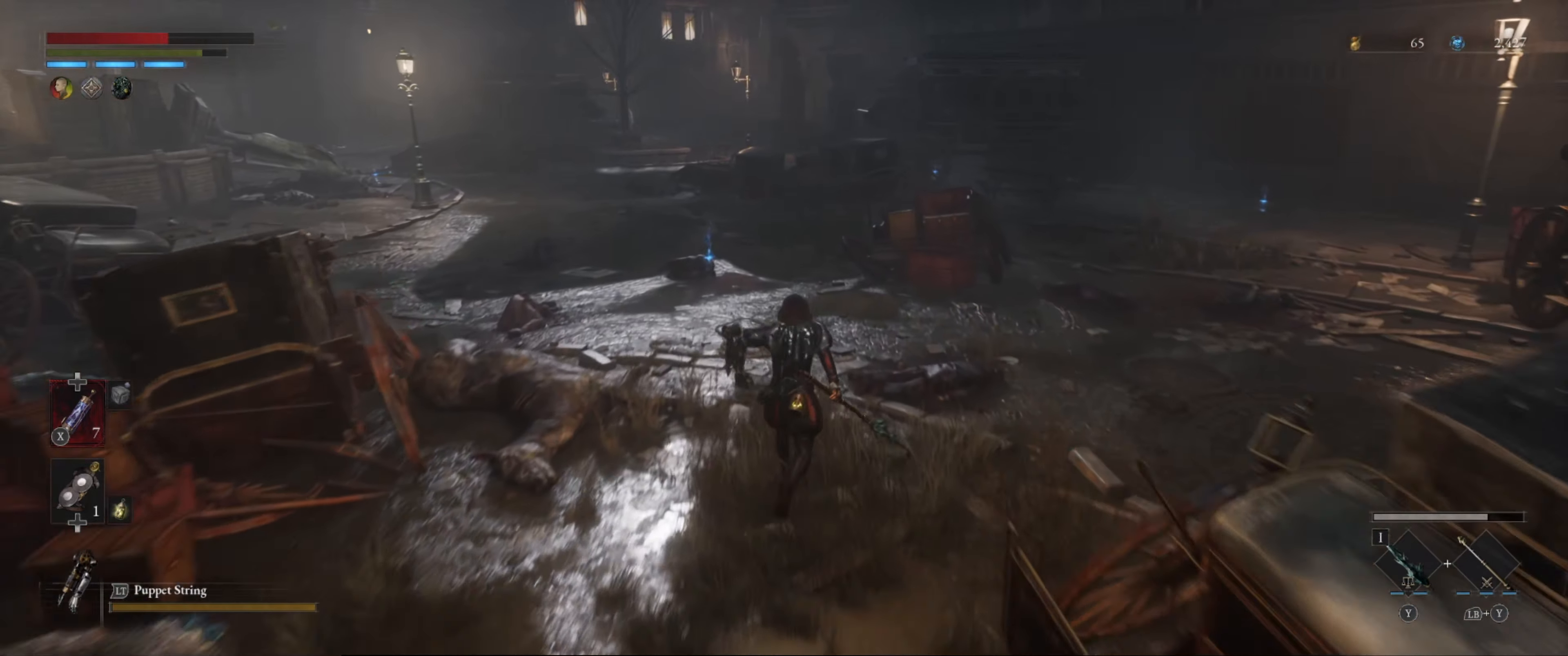
{"buttons": ["B"], "left_stick": "up", "right_stick": "center", "events": [[217, "right_stick", "center"]]}
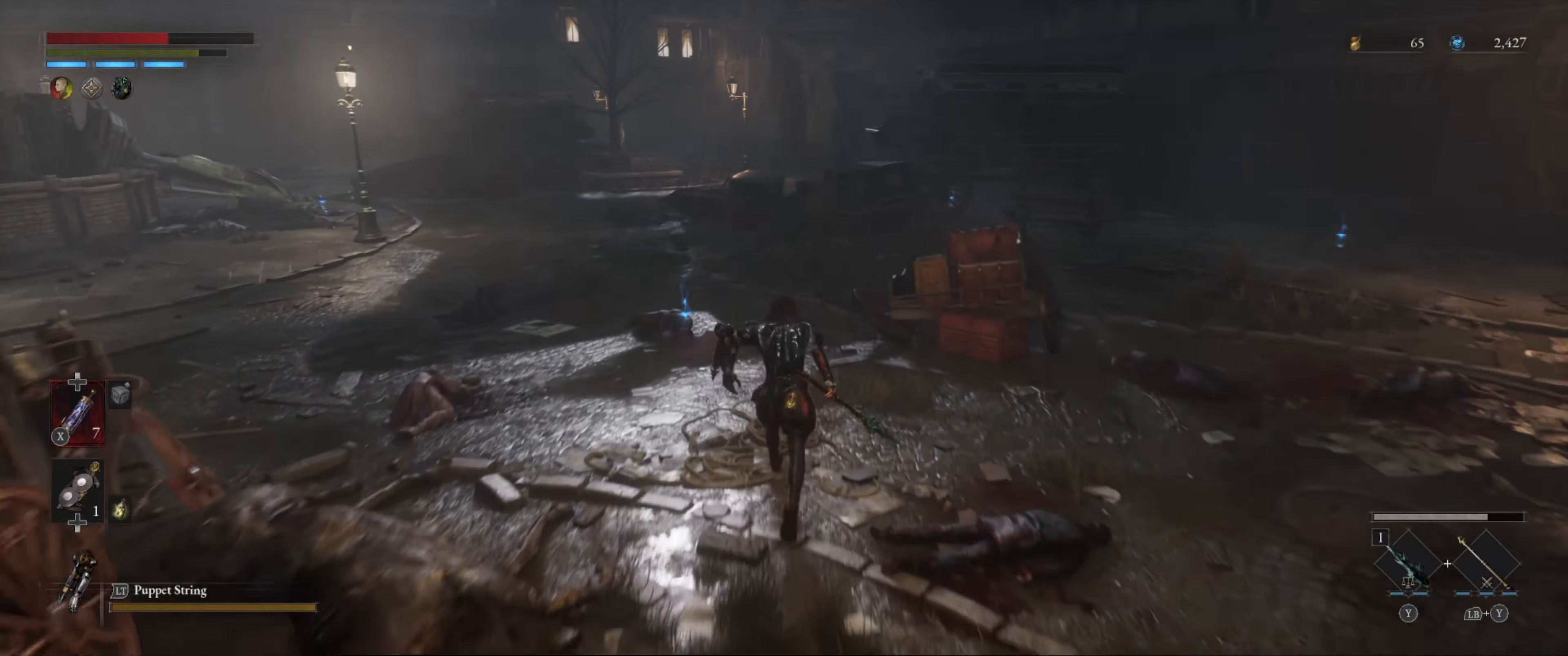
{"buttons": [], "left_stick": "up", "right_stick": "center", "events": [[200, "B", "up"]]}
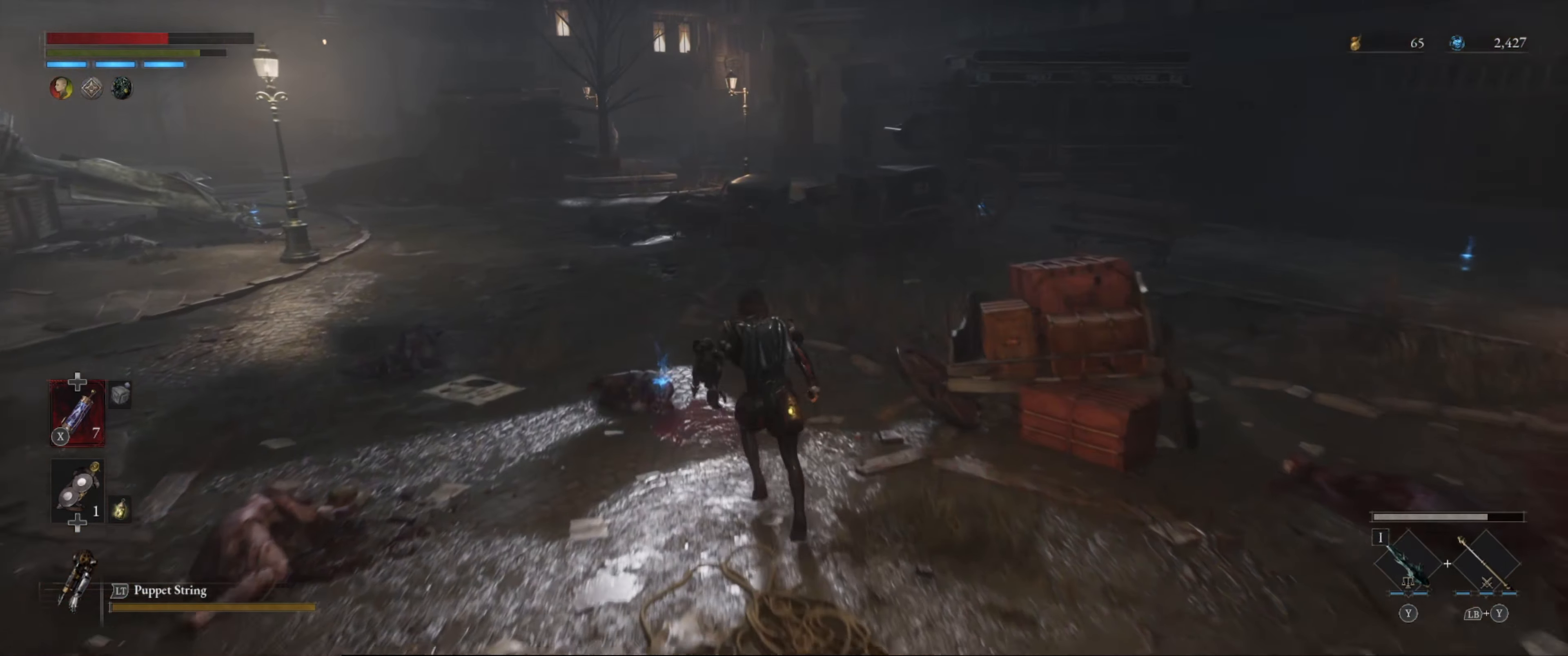
{"buttons": [], "left_stick": "up", "right_stick": "center", "events": []}
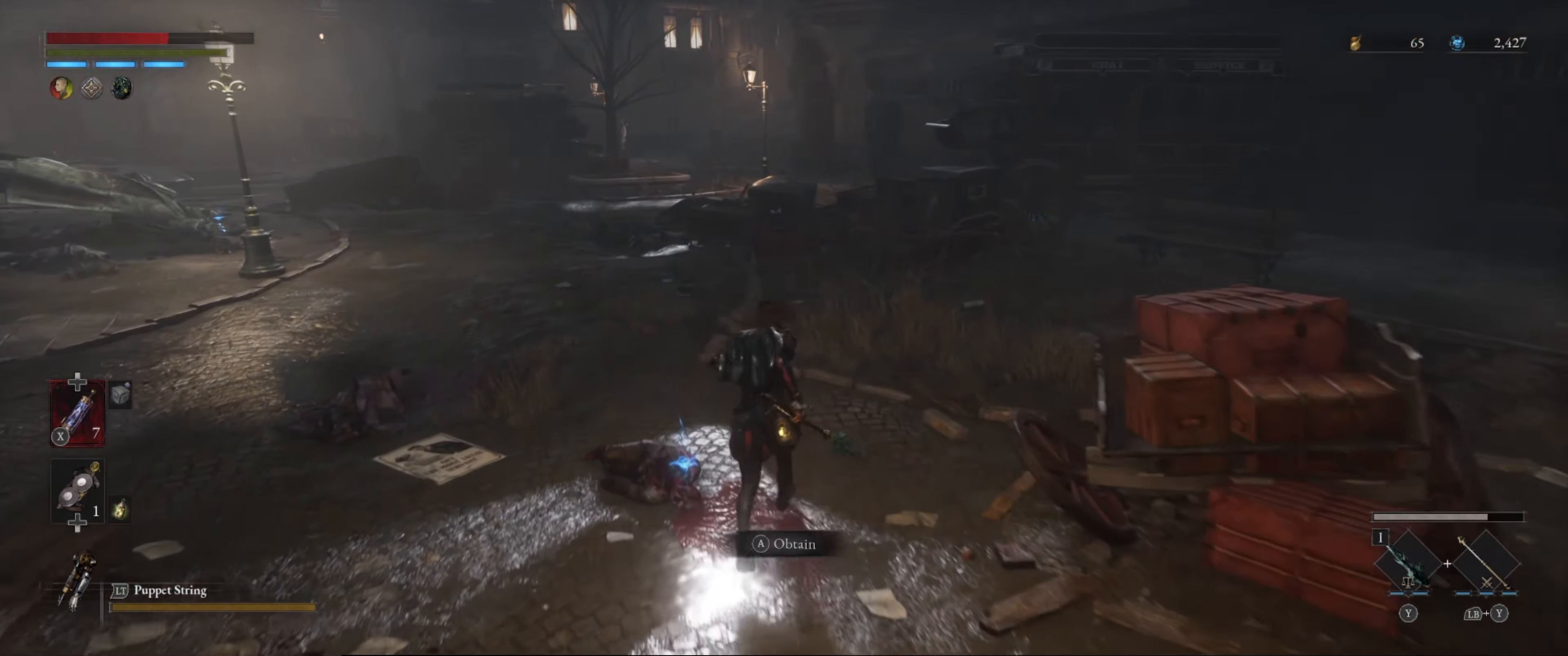
{"buttons": [], "left_stick": "up-right", "right_stick": "right", "events": [[34, "left_stick", "up-right"], [150, "A", "down"], [217, "A", "up"], [450, "right_stick", "right"]]}
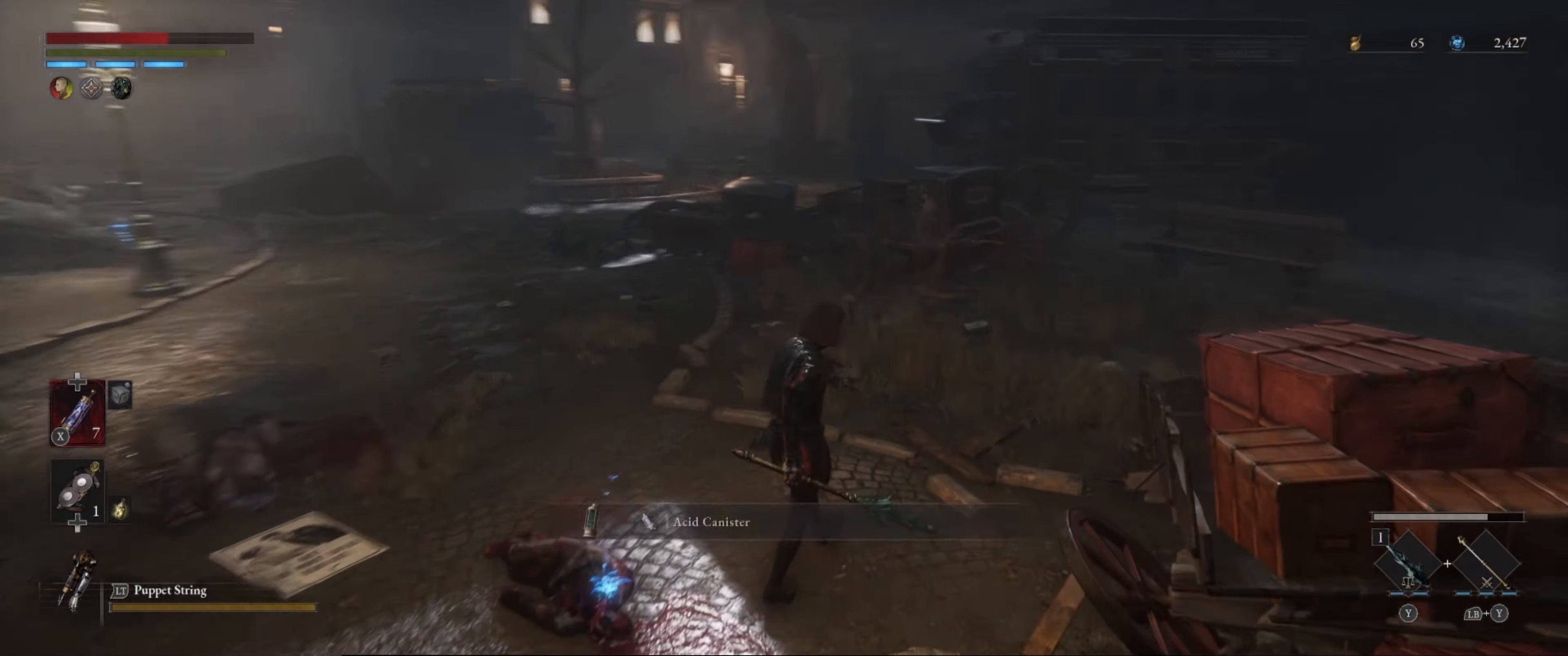
{"buttons": ["B"], "left_stick": "up-left", "right_stick": "center", "events": [[166, "left_stick", "up"], [200, "B", "down"], [433, "right_stick", "center"], [483, "left_stick", "up-left"]]}
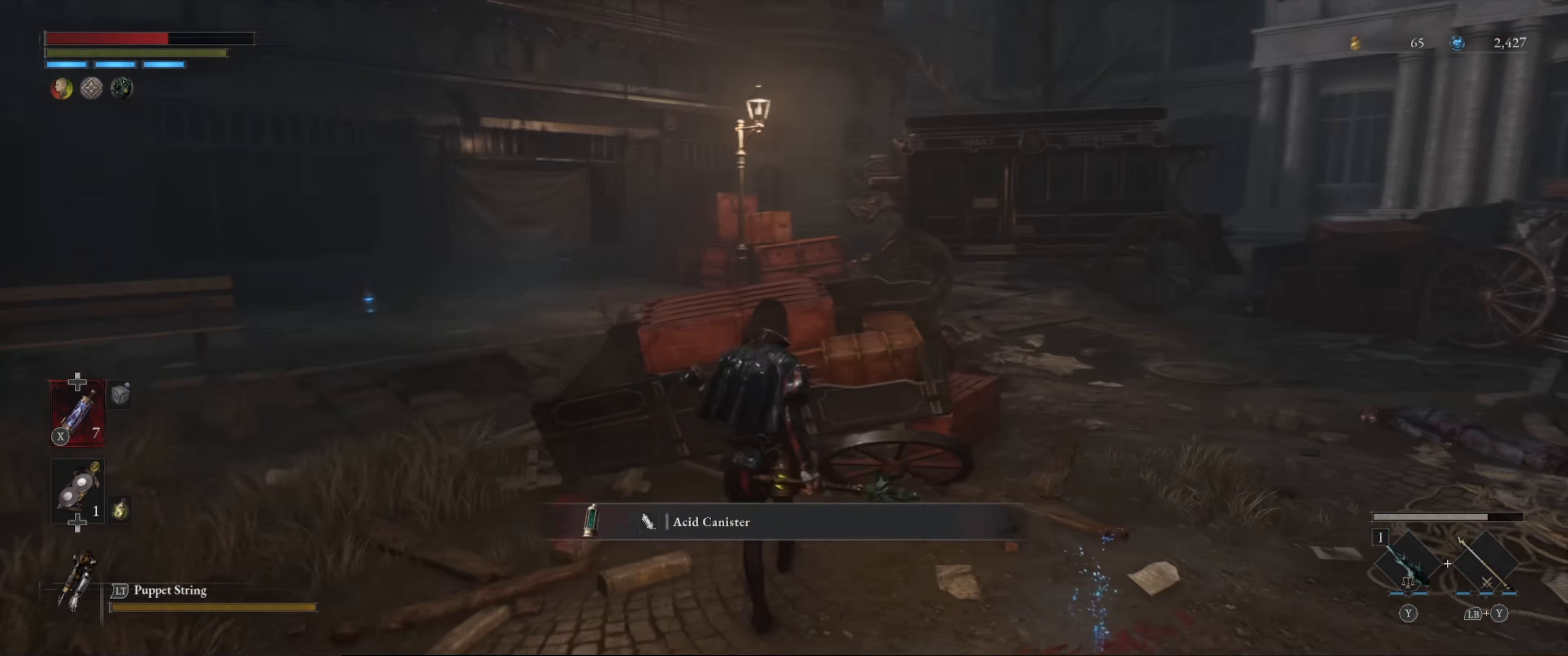
{"buttons": ["B"], "left_stick": "up-left", "right_stick": "center", "events": []}
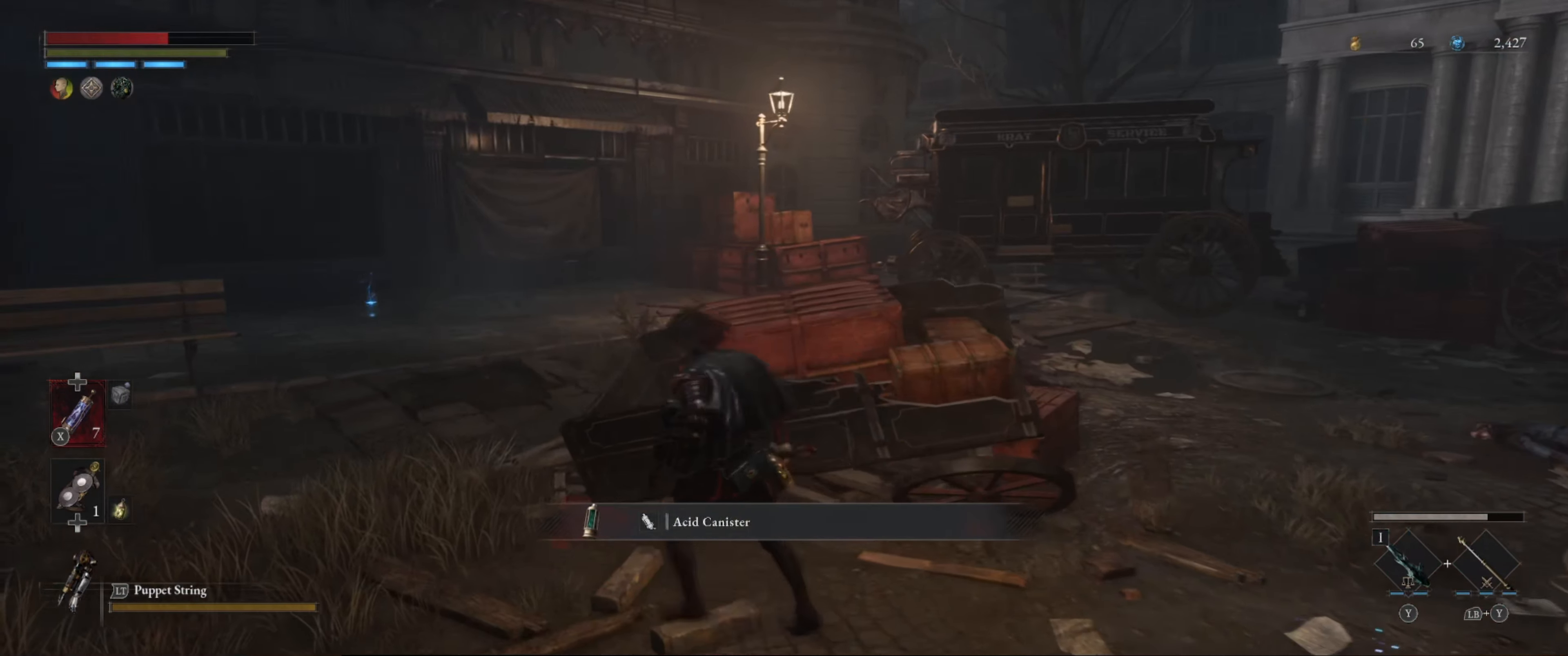
{"buttons": ["B"], "left_stick": "up", "right_stick": "center", "events": [[416, "left_stick", "up"]]}
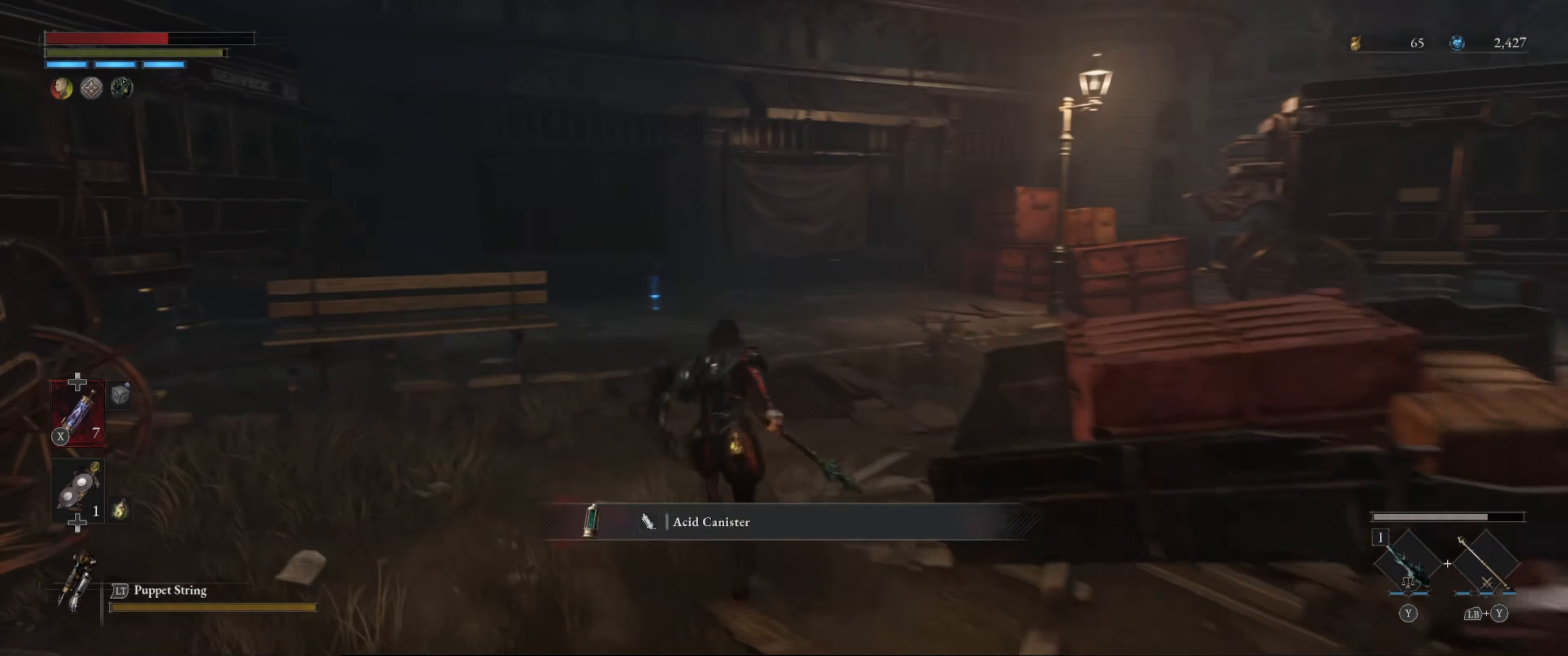
{"buttons": ["B"], "left_stick": "up", "right_stick": "center", "events": []}
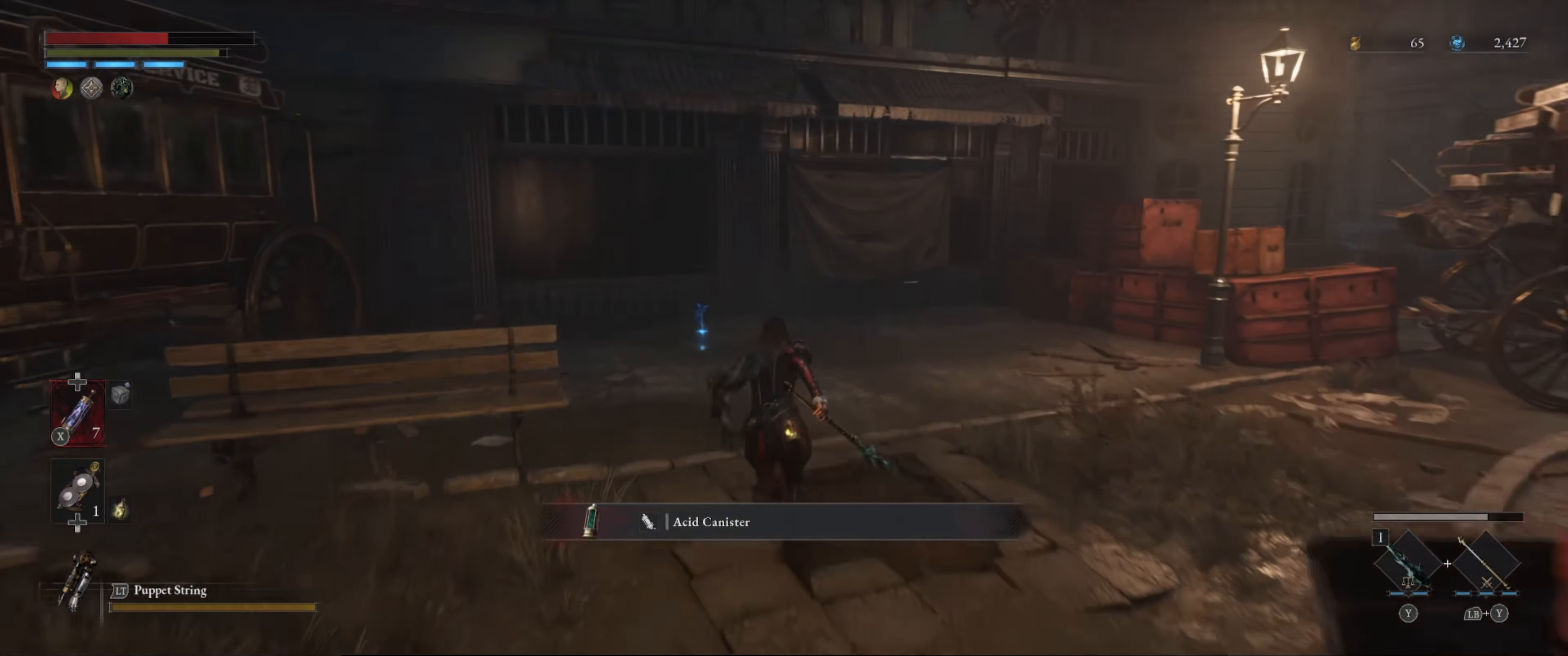
{"buttons": ["B"], "left_stick": "up", "right_stick": "center", "events": []}
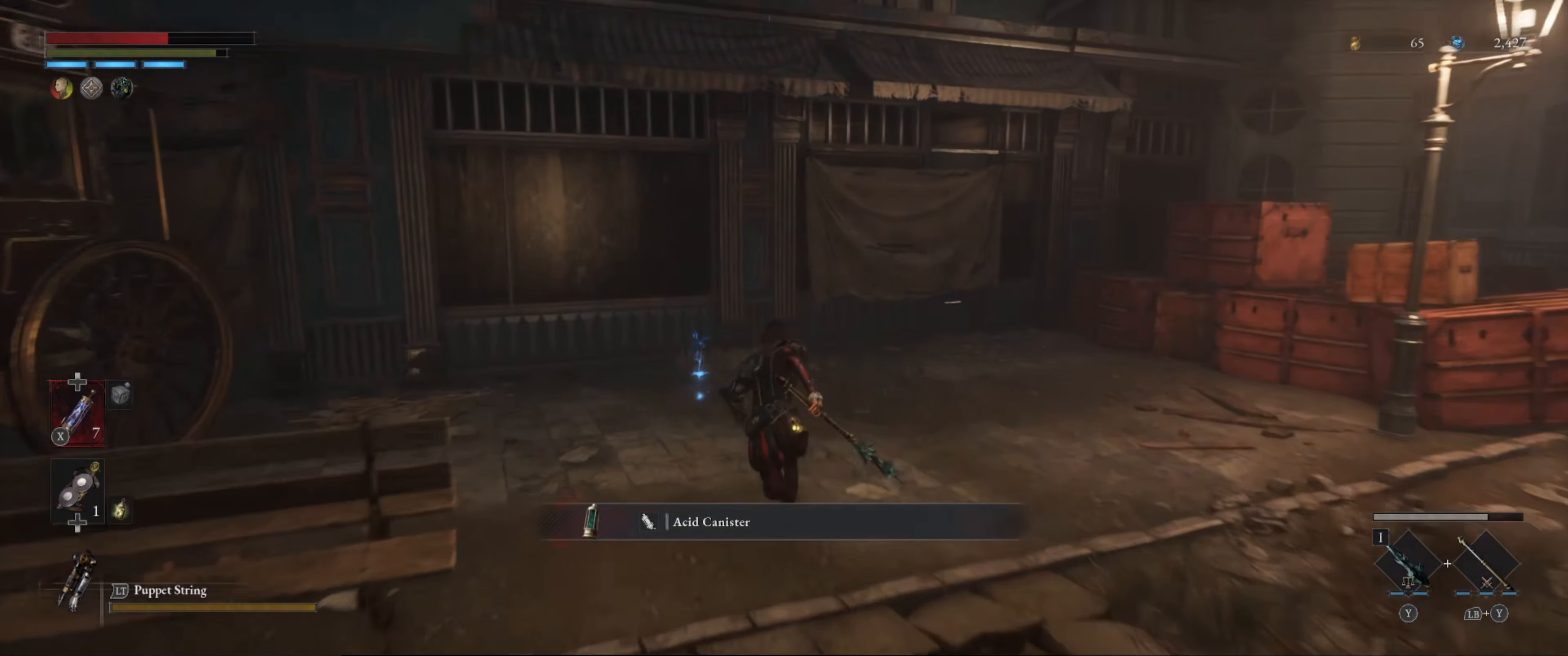
{"buttons": [], "left_stick": "up", "right_stick": "center", "events": [[166, "B", "up"]]}
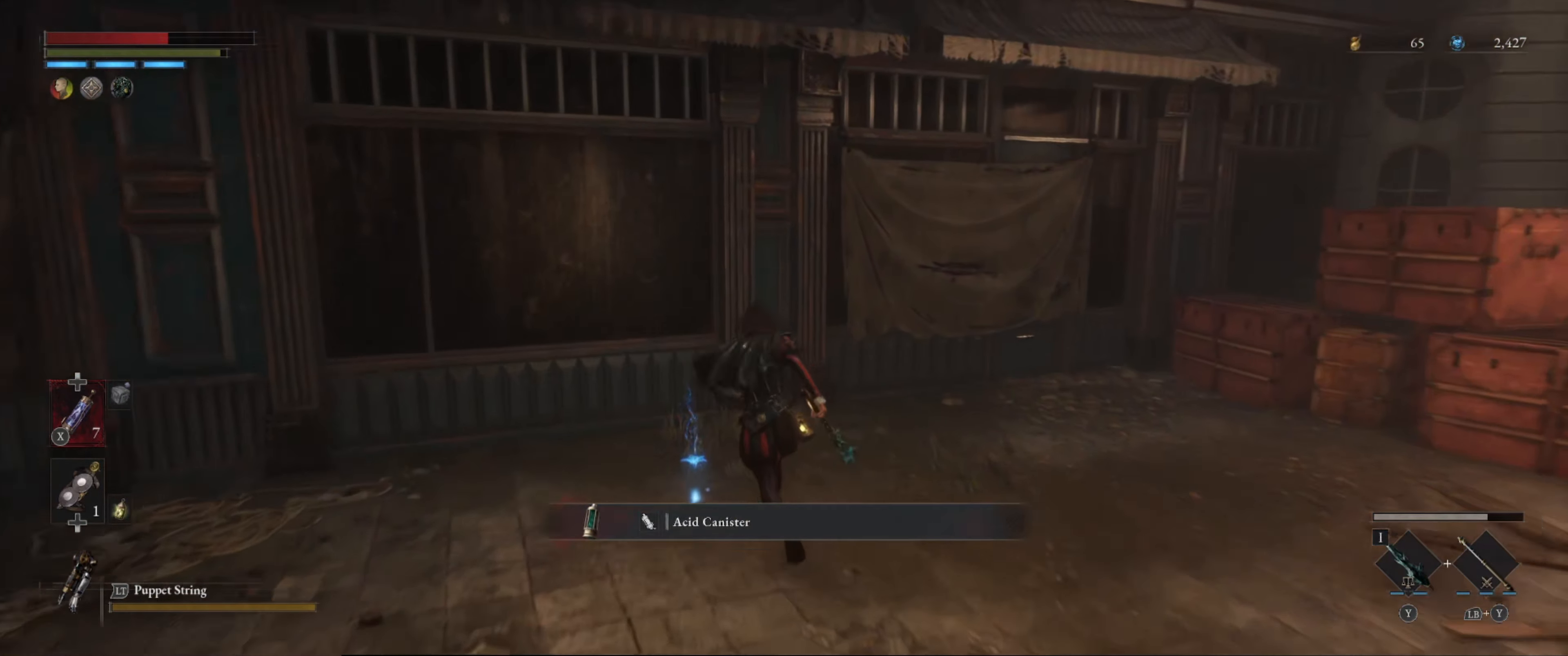
{"buttons": [], "left_stick": "down-left", "right_stick": "left", "events": [[50, "A", "down"], [150, "left_stick", "center"], [183, "A", "up"], [300, "right_stick", "left"], [350, "left_stick", "down-left"]]}
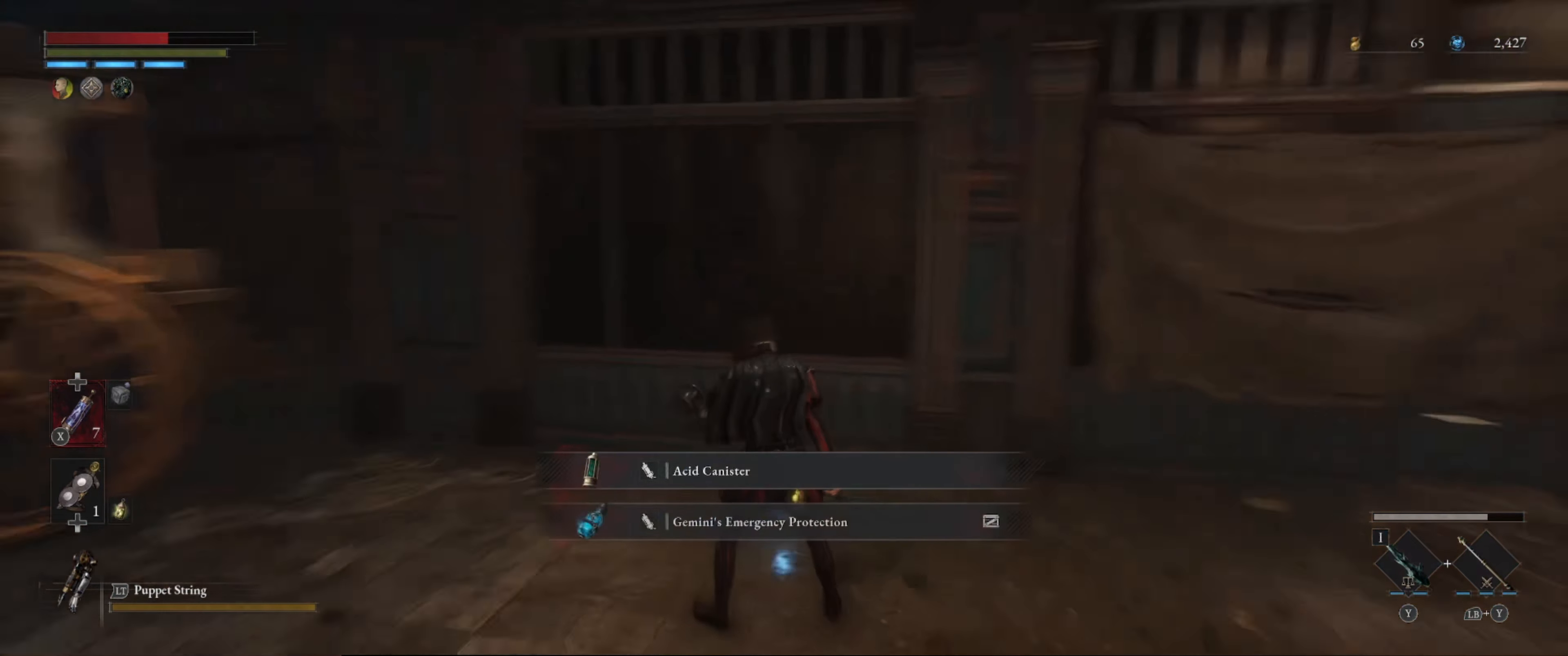
{"buttons": ["B"], "left_stick": "up-left", "right_stick": "center", "events": [[133, "B", "down"], [150, "left_stick", "left"], [350, "left_stick", "up-left"], [416, "right_stick", "center"]]}
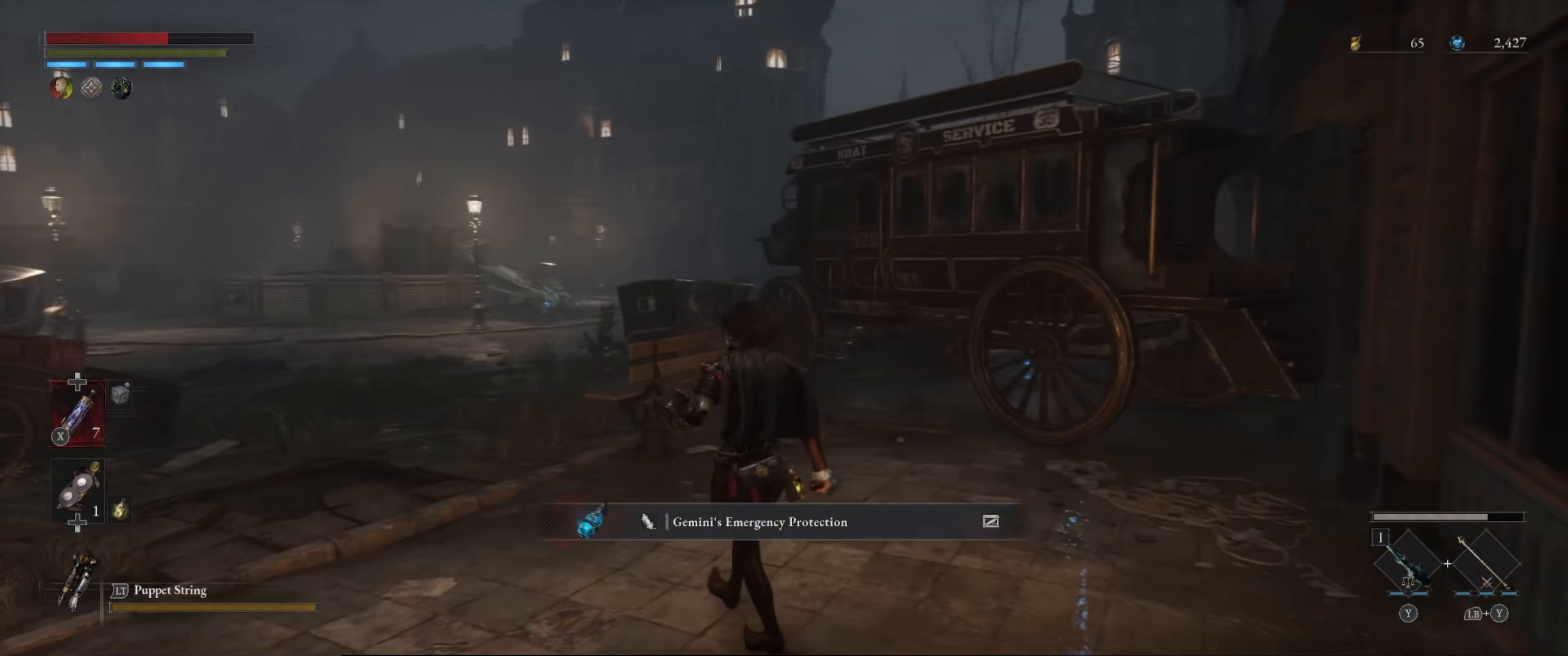
{"buttons": ["B"], "left_stick": "up-left", "right_stick": "center", "events": []}
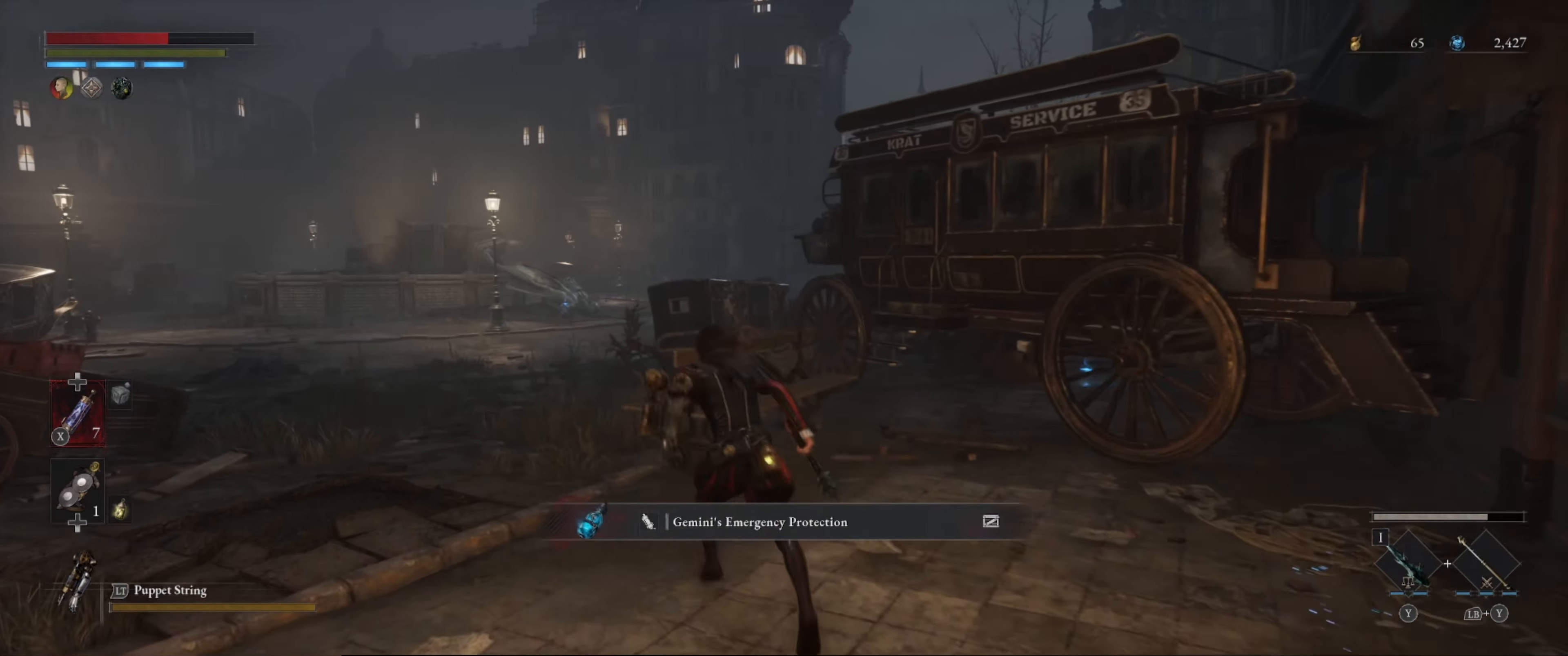
{"buttons": ["B"], "left_stick": "up-left", "right_stick": "down-right", "events": [[350, "right_stick", "down-right"]]}
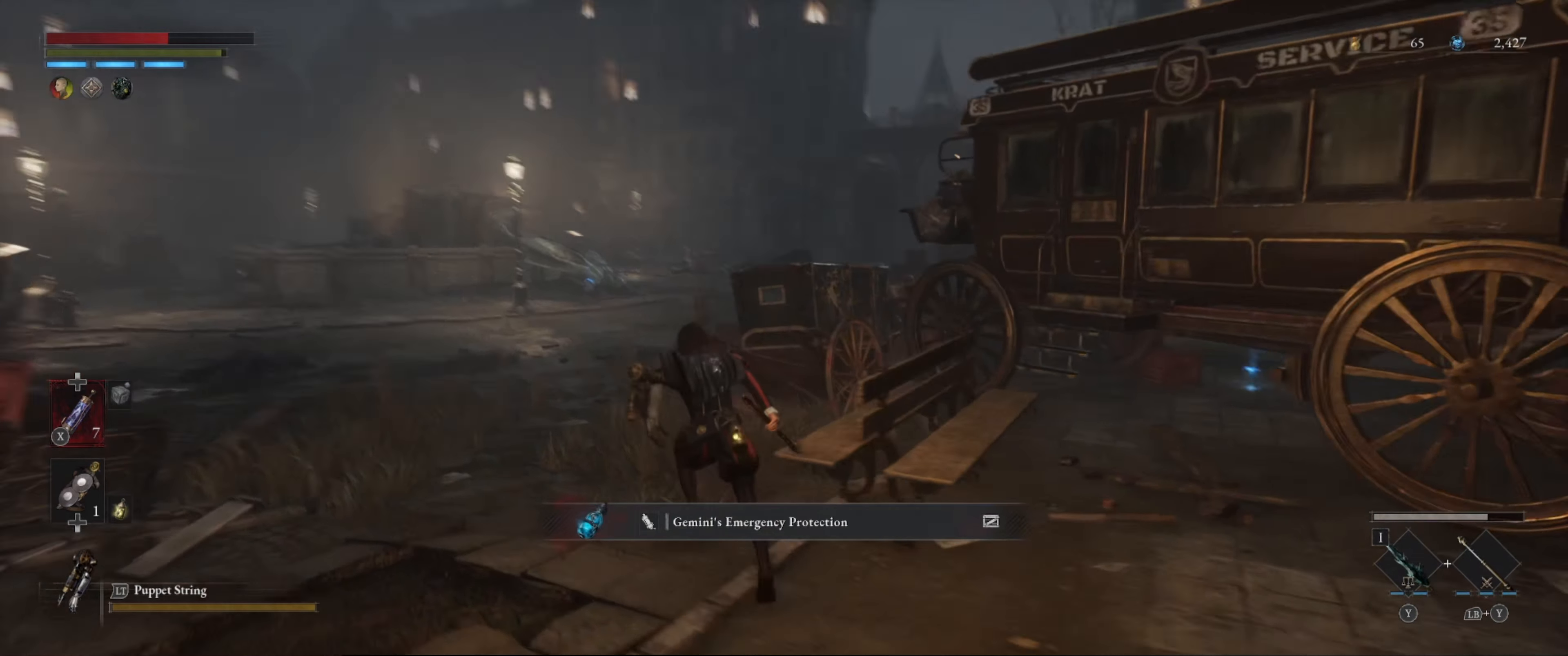
{"buttons": ["B"], "left_stick": "up", "right_stick": "center", "events": [[83, "left_stick", "up"], [100, "right_stick", "center"]]}
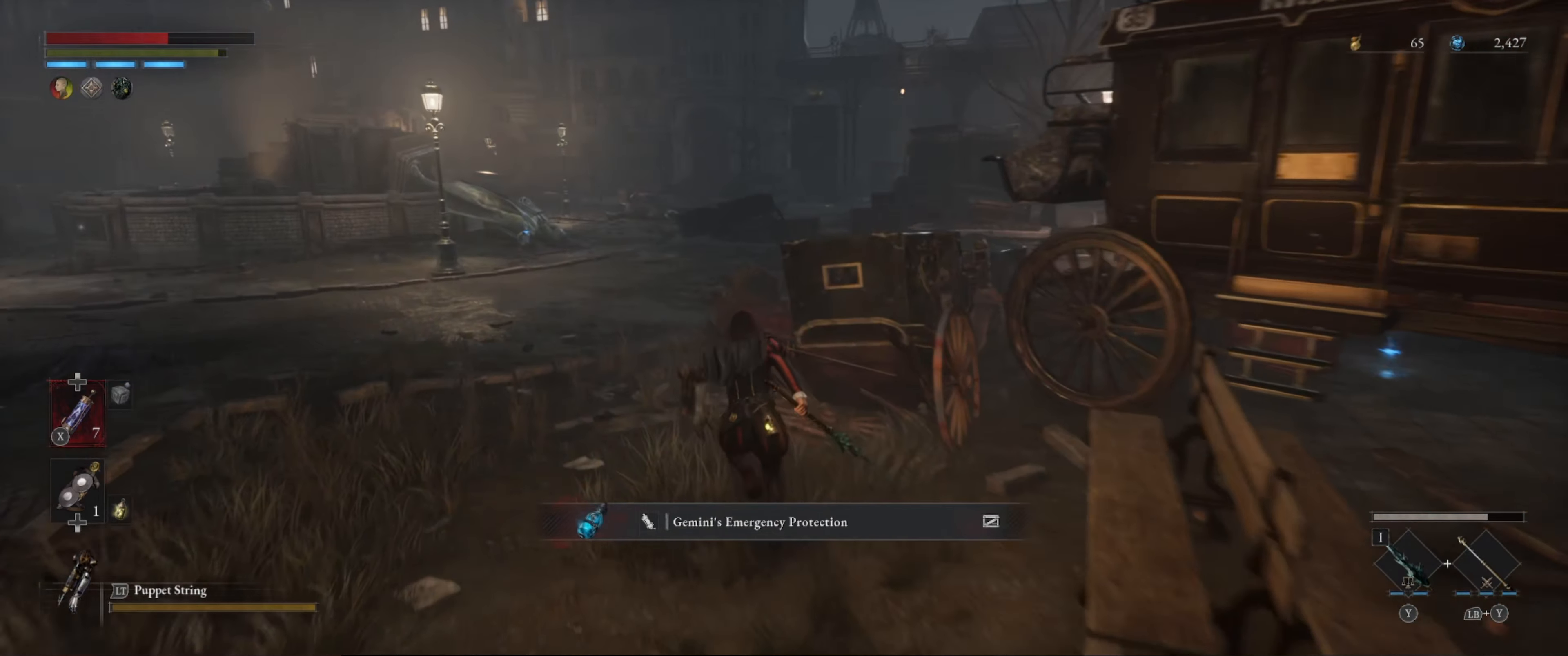
{"buttons": ["B"], "left_stick": "up", "right_stick": "center", "events": [[250, "right_stick", "right"], [467, "right_stick", "center"]]}